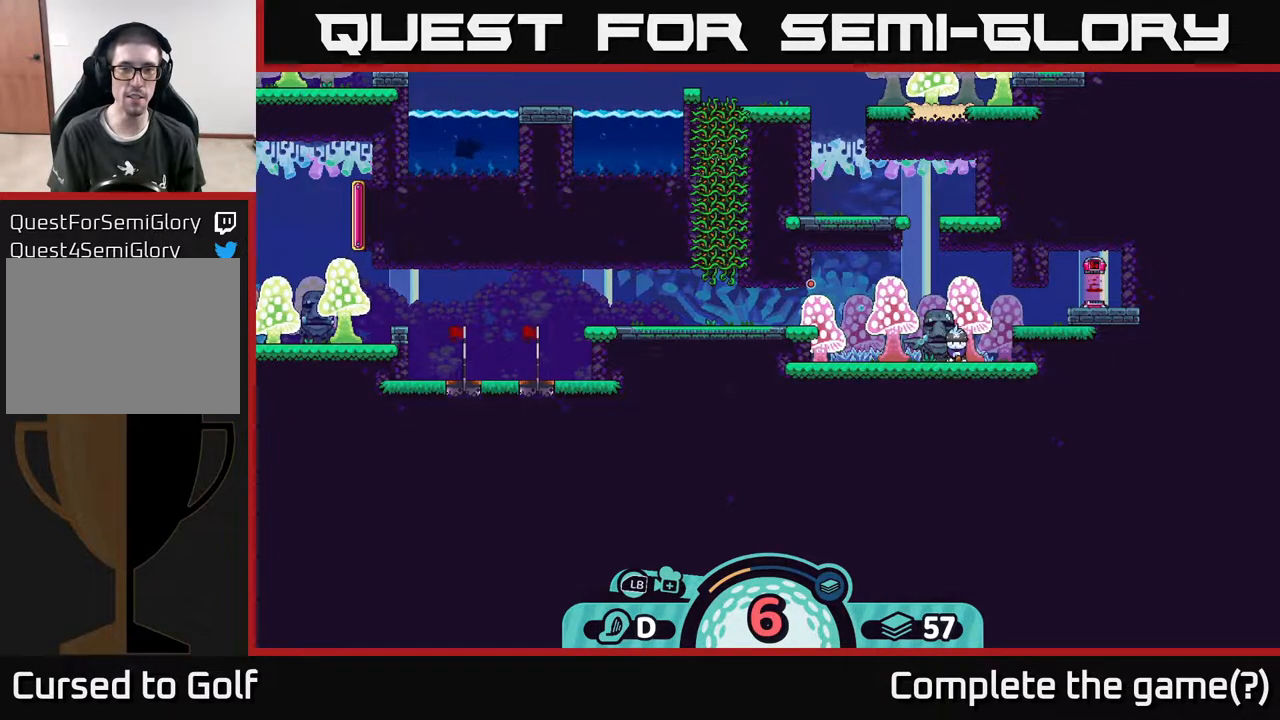
Gameplay with a controller (Xbox layout); each line is a JSON object with the inputs held at the frame after it. "events" lists button and stick changes between this image and that frame as [ms after this image, input, new state], when the widget could be followed in between.
{"buttons": [], "left_stick": "center", "right_stick": "center", "events": []}
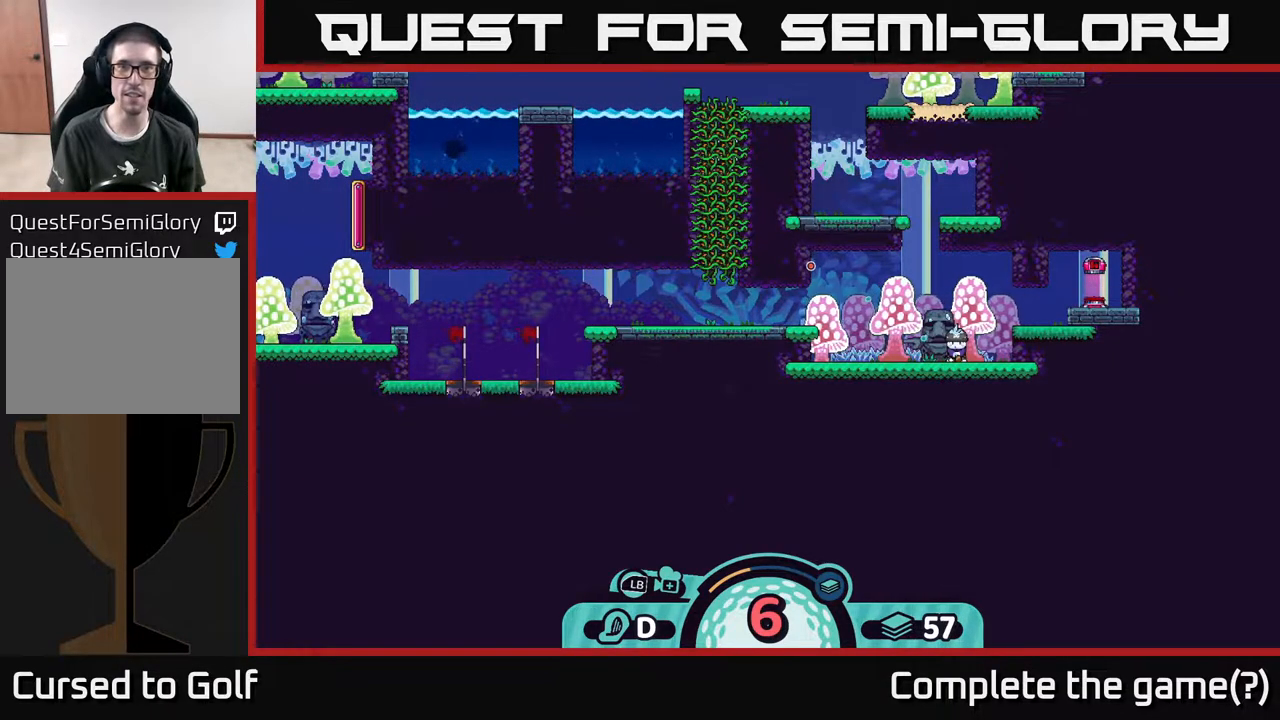
{"buttons": [], "left_stick": "center", "right_stick": "center", "events": [[217, "right_stick", "left"], [483, "right_stick", "center"]]}
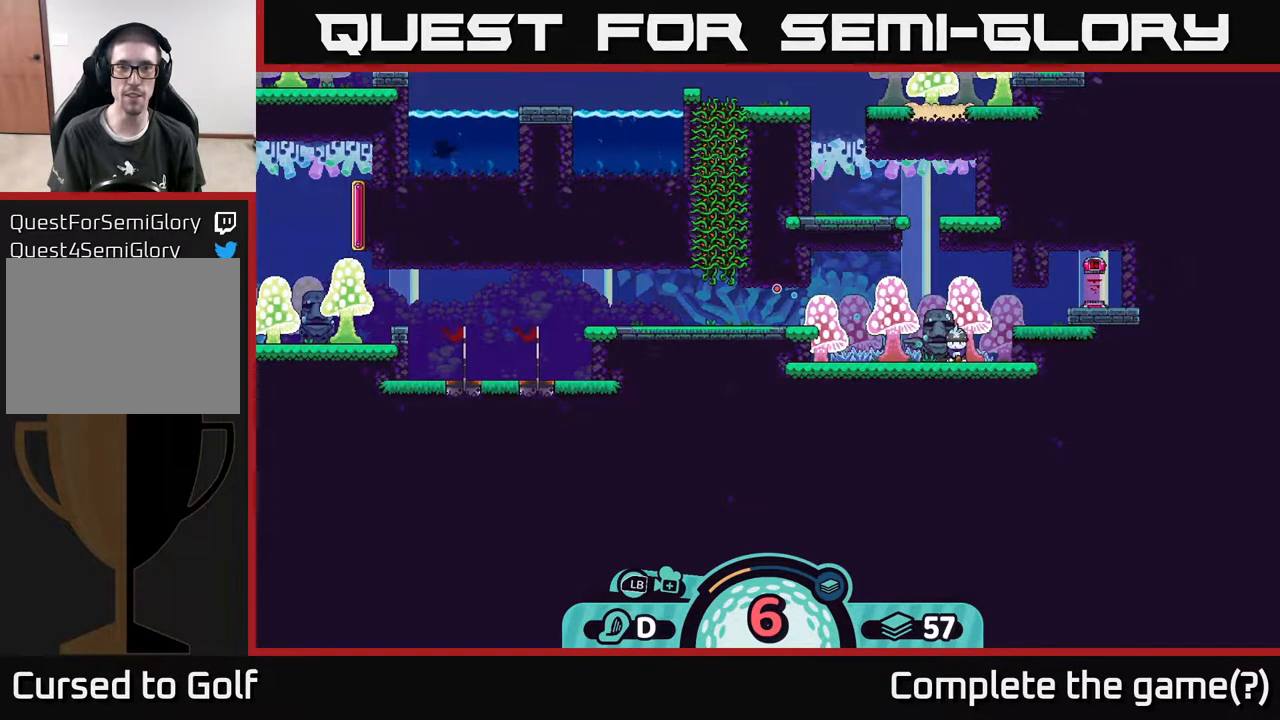
{"buttons": [], "left_stick": "center", "right_stick": "center", "events": []}
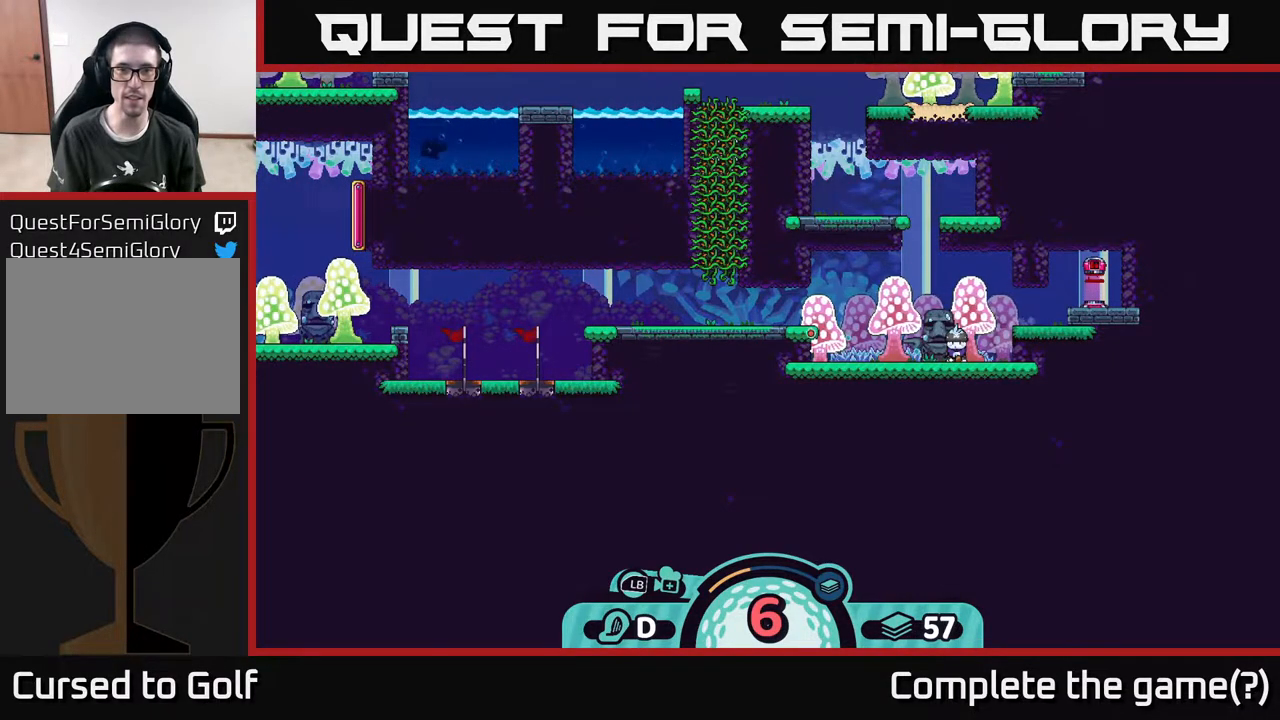
{"buttons": [], "left_stick": "center", "right_stick": "center", "events": [[200, "right_stick", "up"], [267, "right_stick", "up-left"], [450, "right_stick", "center"]]}
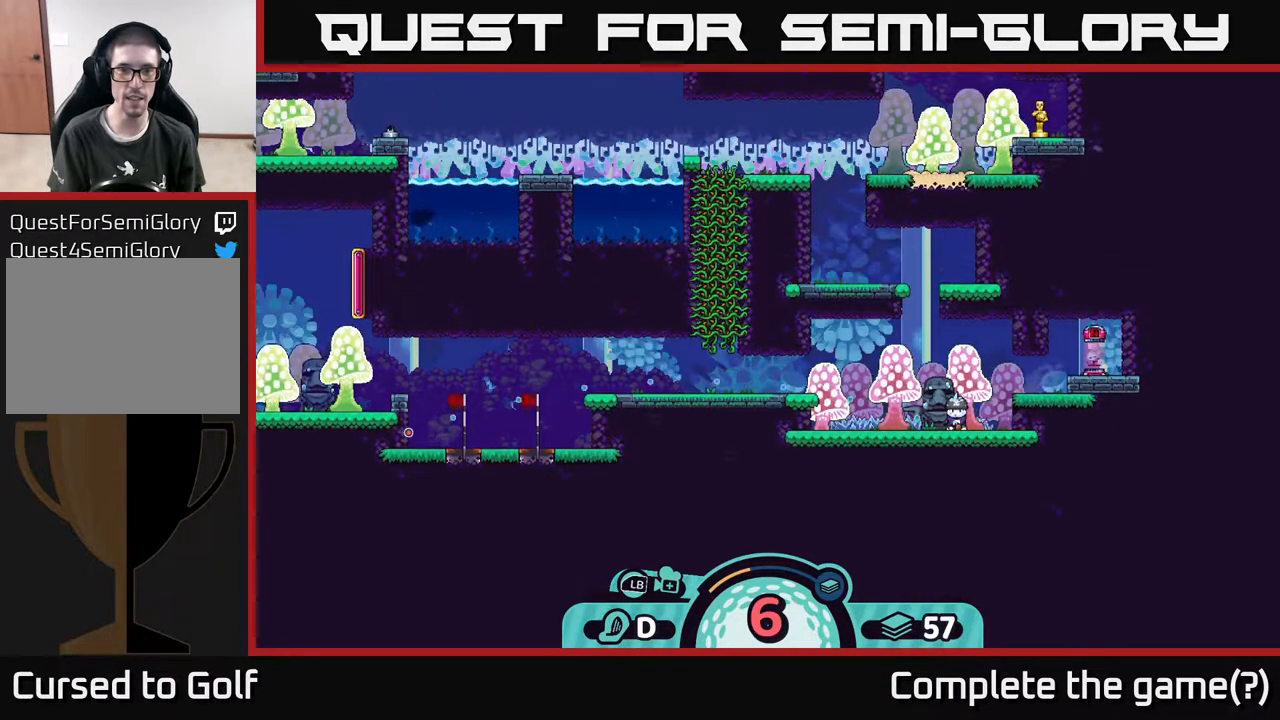
{"buttons": [], "left_stick": "center", "right_stick": "down-left", "events": [[483, "right_stick", "down-left"]]}
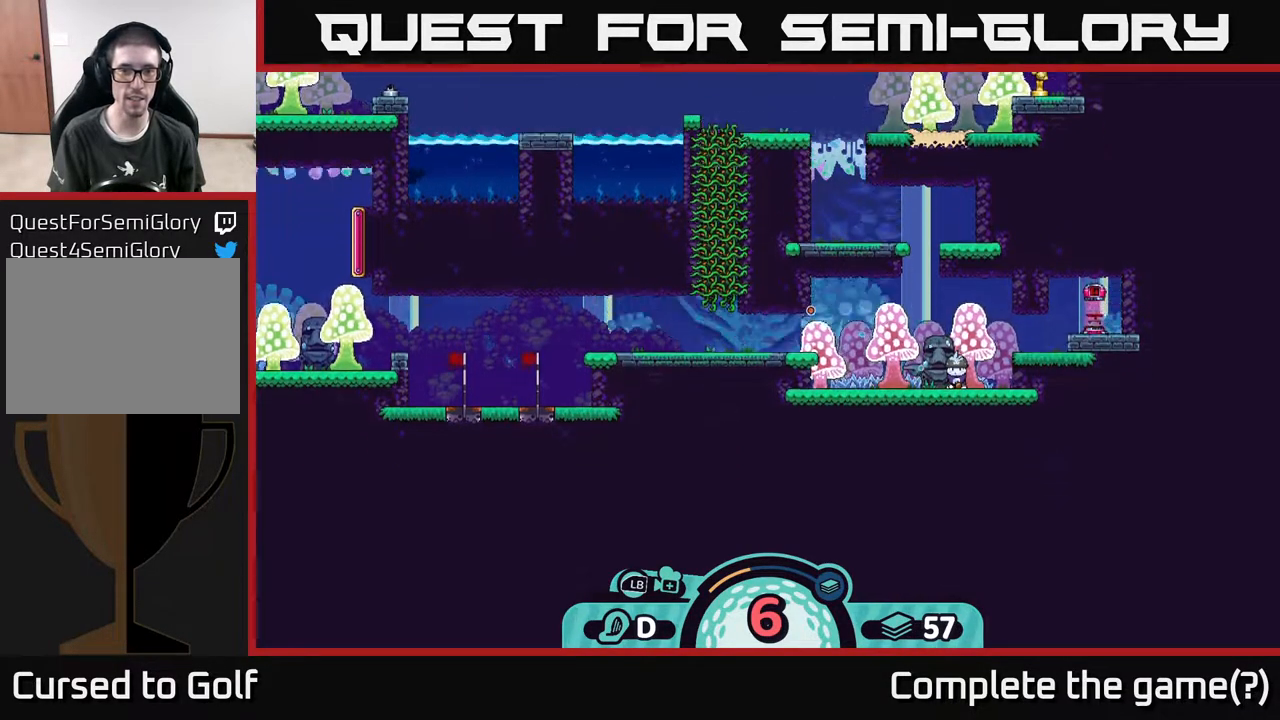
{"buttons": [], "left_stick": "center", "right_stick": "center", "events": [[150, "right_stick", "center"], [367, "right_stick", "up"], [450, "right_stick", "center"]]}
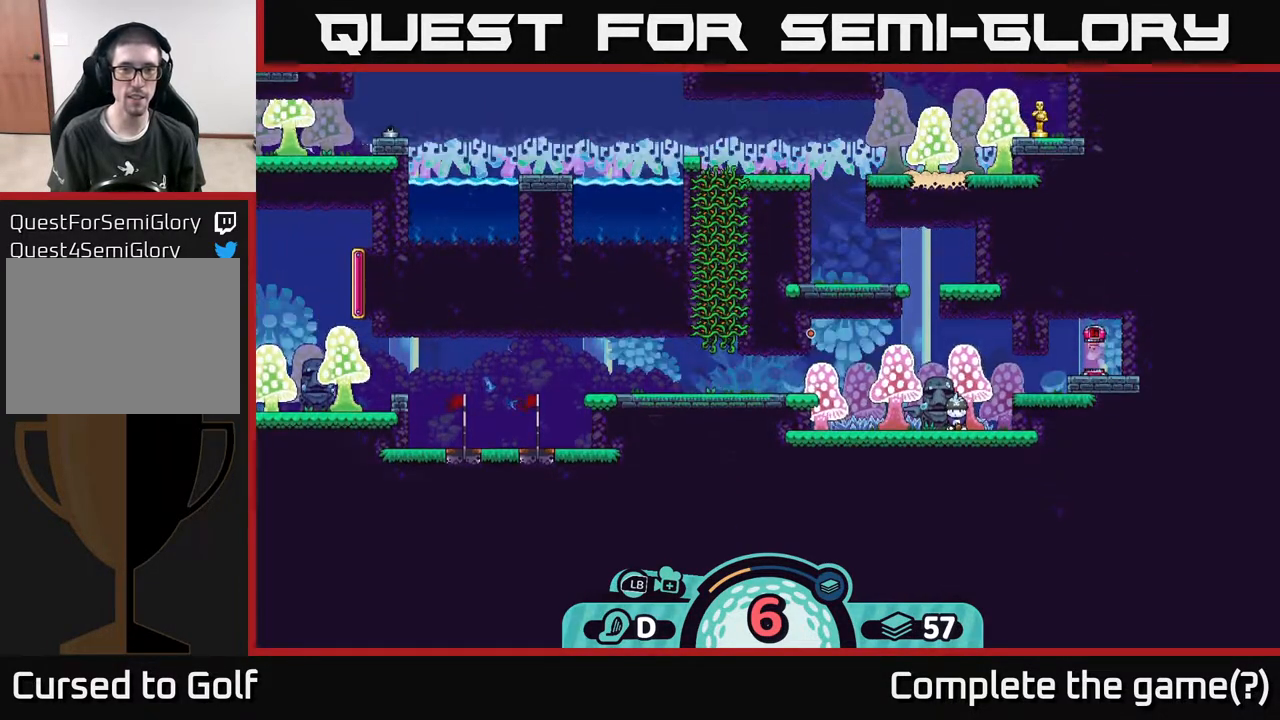
{"buttons": [], "left_stick": "center", "right_stick": "center", "events": [[333, "right_stick", "down-left"], [417, "right_stick", "center"]]}
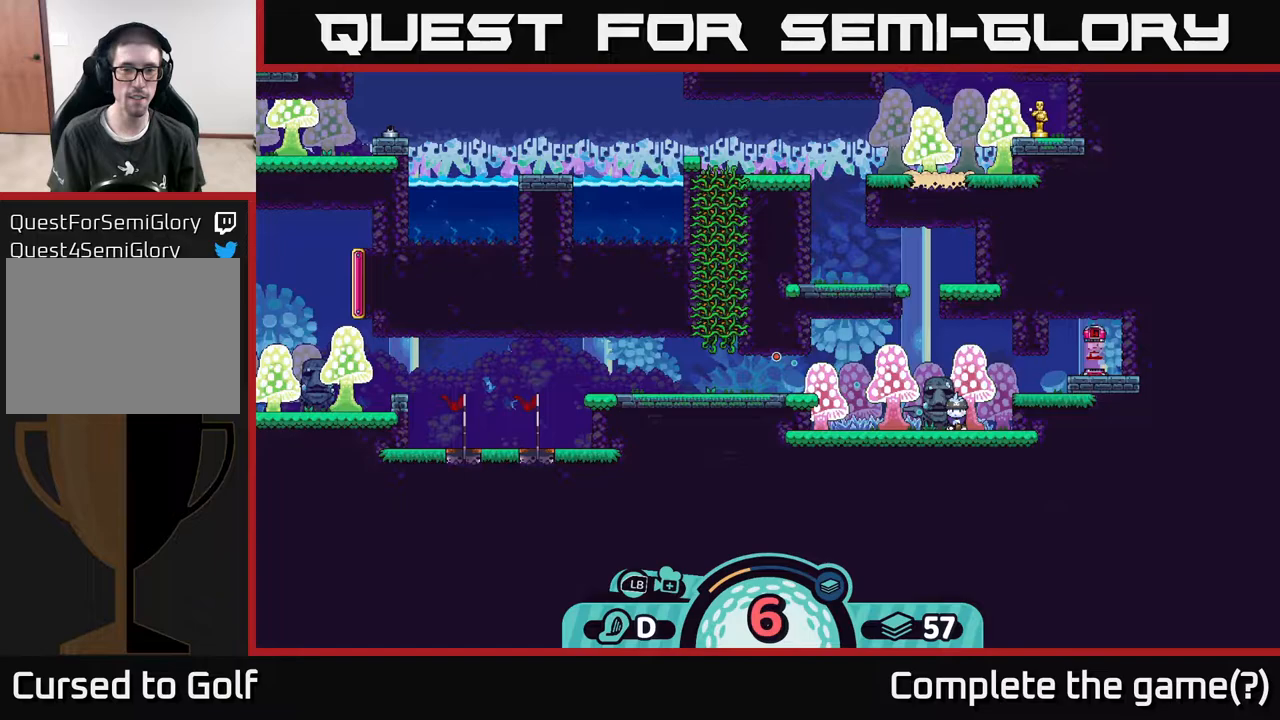
{"buttons": [], "left_stick": "center", "right_stick": "center", "events": [[283, "right_stick", "down"], [383, "right_stick", "center"]]}
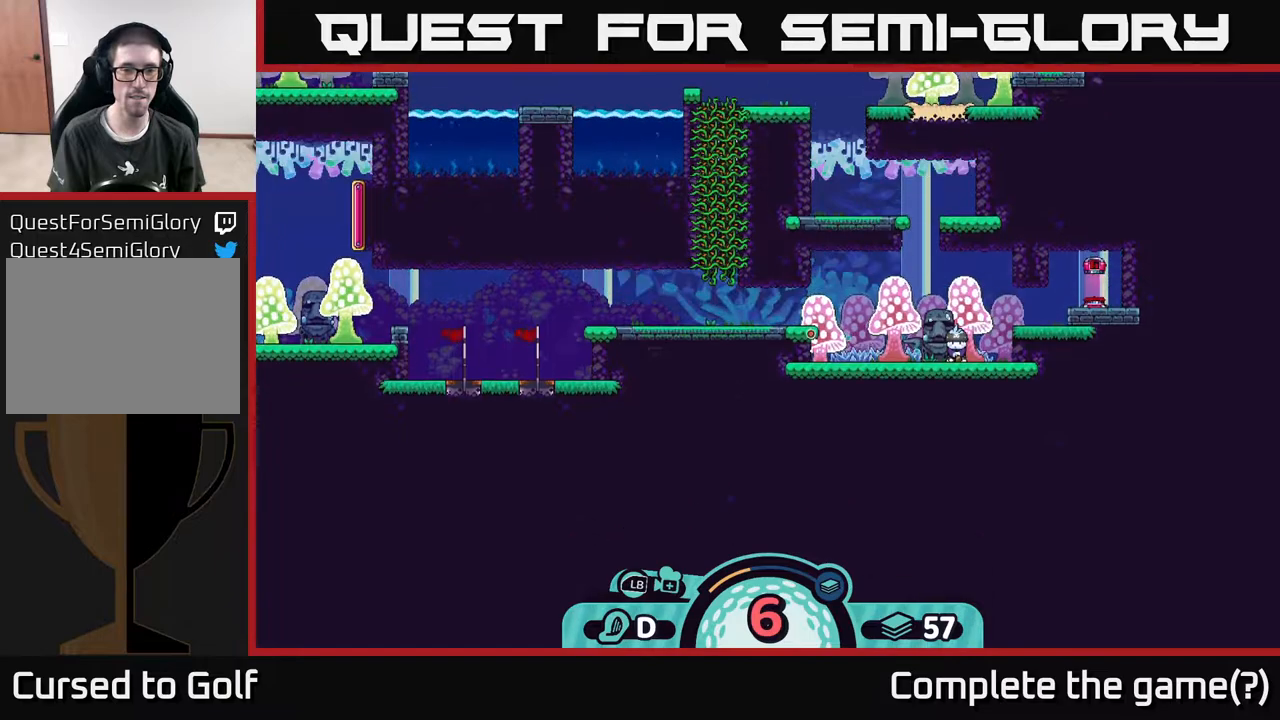
{"buttons": [], "left_stick": "center", "right_stick": "center", "events": [[117, "right_stick", "up"], [167, "right_stick", "center"]]}
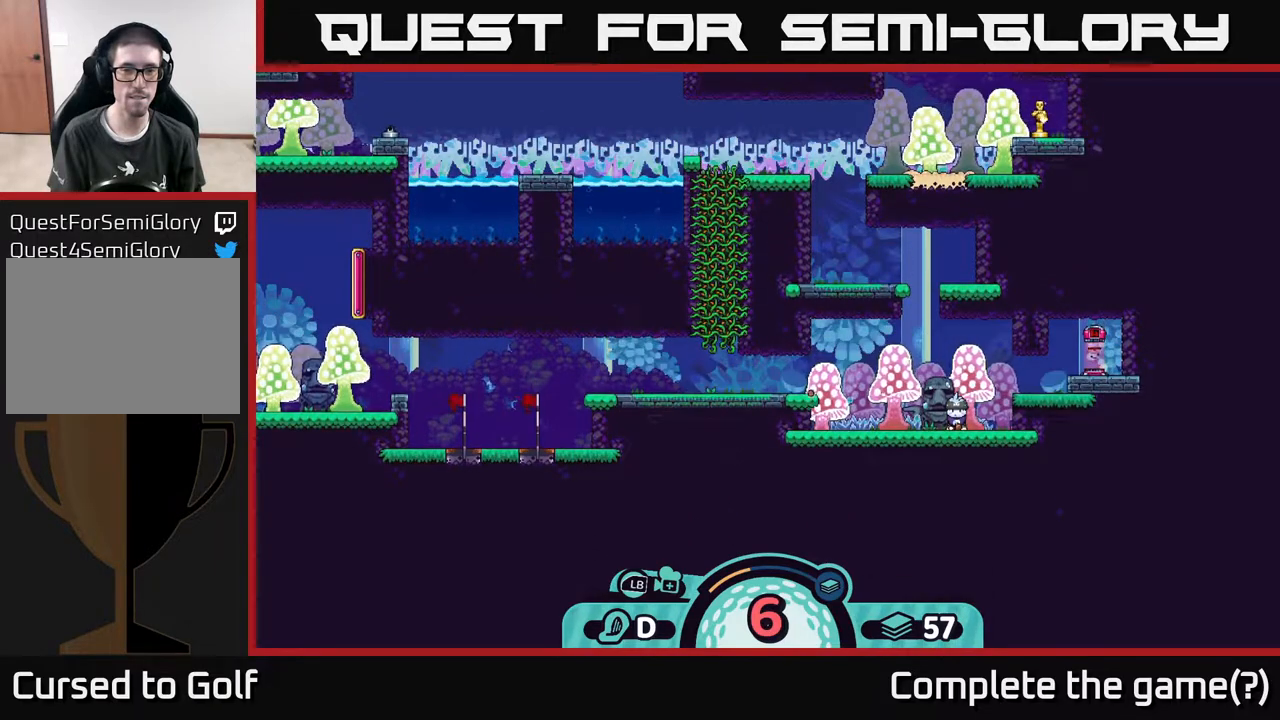
{"buttons": [], "left_stick": "center", "right_stick": "center", "events": []}
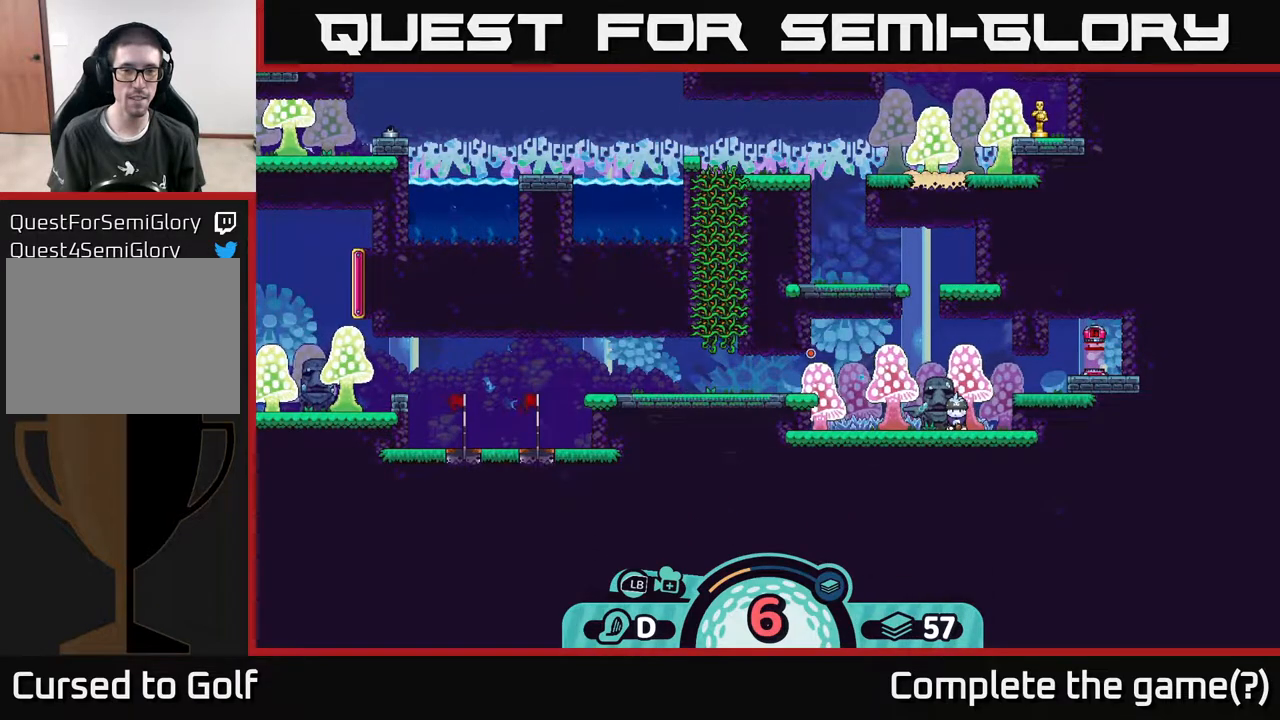
{"buttons": [], "left_stick": "center", "right_stick": "center", "events": []}
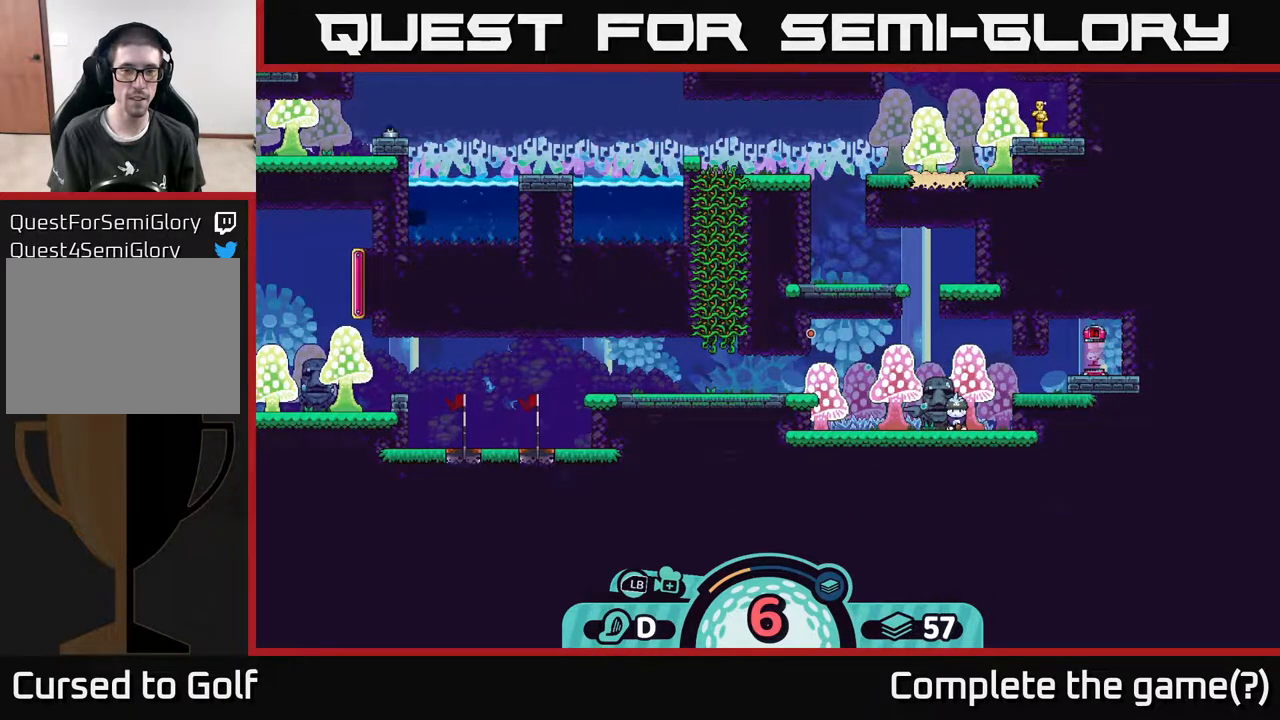
{"buttons": [], "left_stick": "center", "right_stick": "center", "events": []}
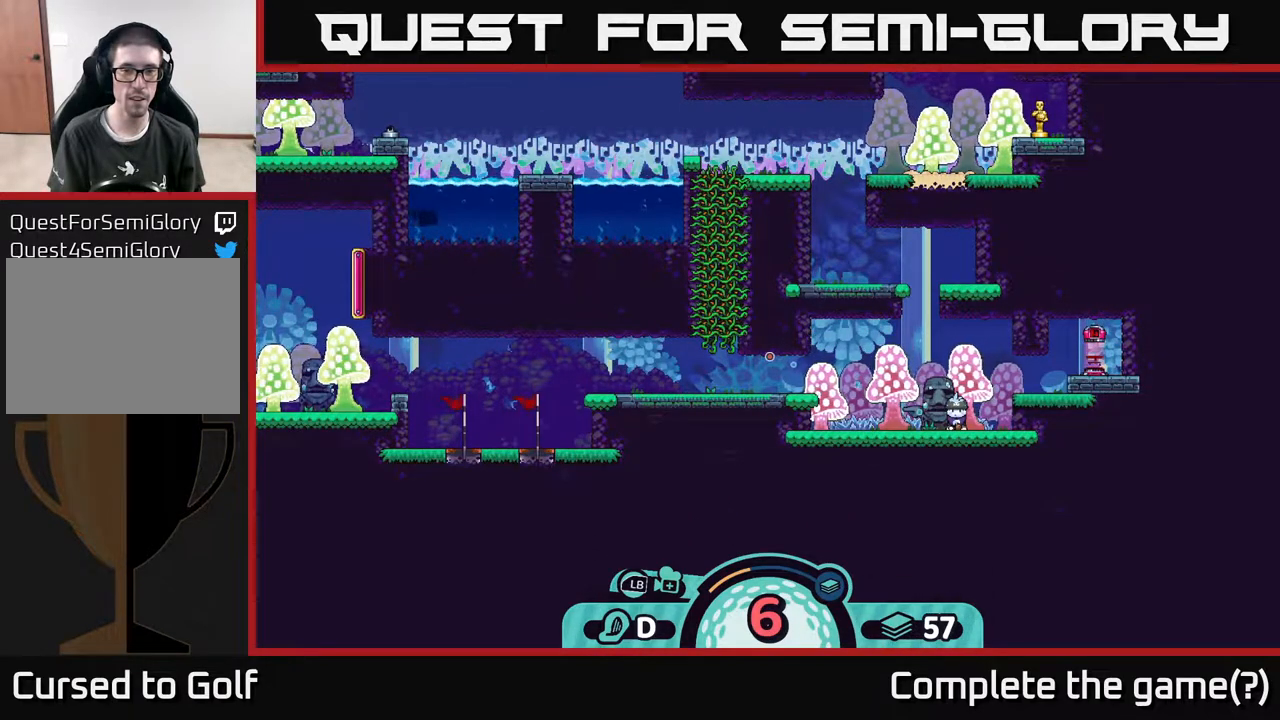
{"buttons": [], "left_stick": "center", "right_stick": "center", "events": [[117, "A", "down"], [183, "A", "up"]]}
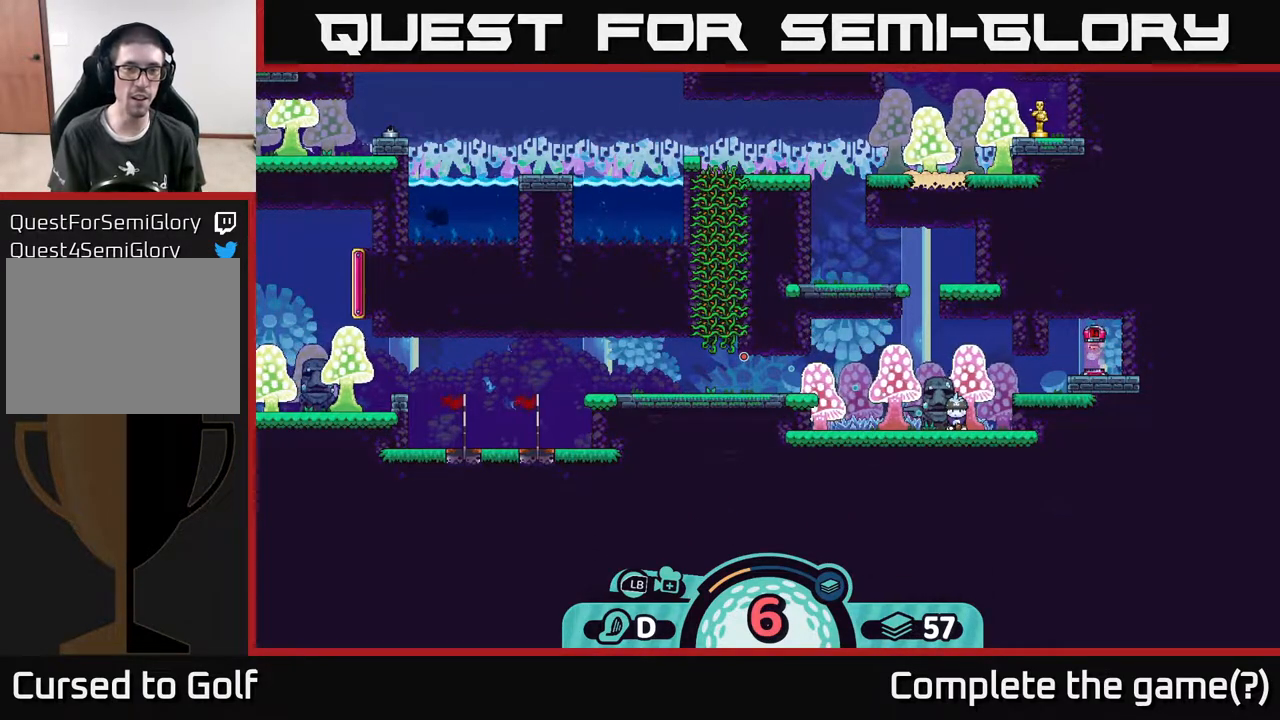
{"buttons": [], "left_stick": "left", "right_stick": "center", "events": [[117, "left_stick", "left"]]}
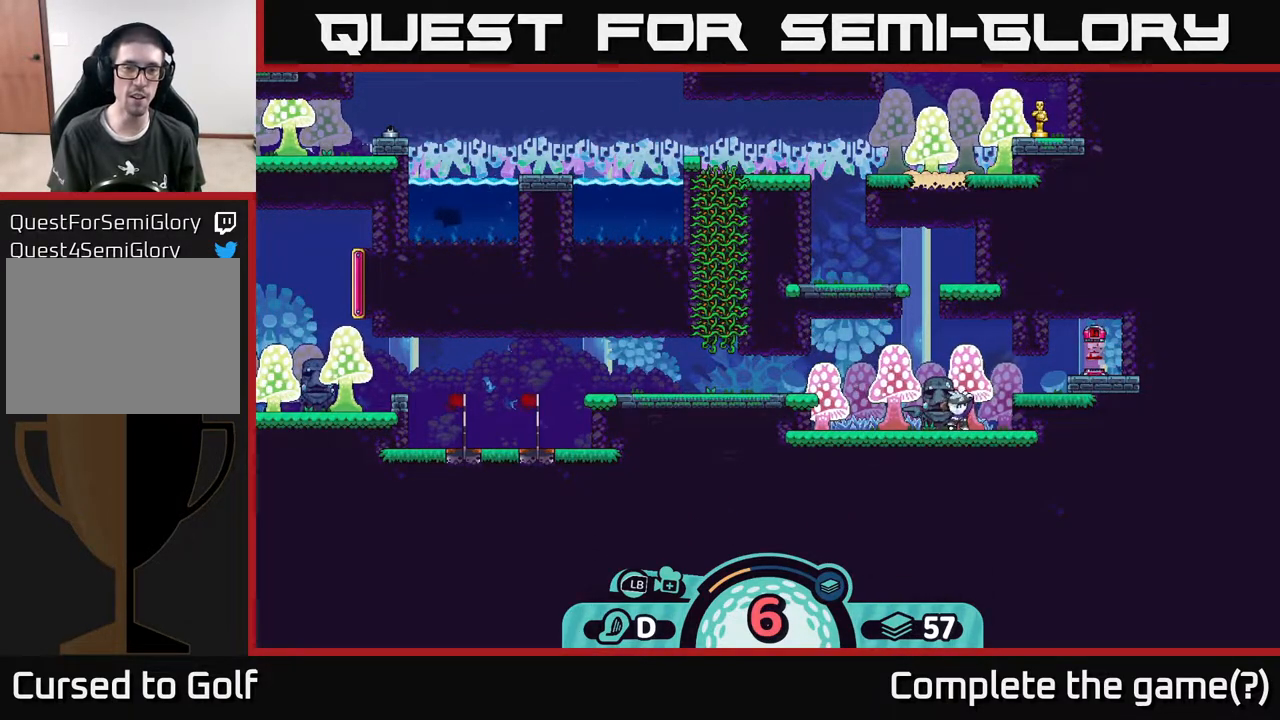
{"buttons": ["A"], "left_stick": "right", "right_stick": "center", "events": [[183, "left_stick", "right"], [500, "A", "down"]]}
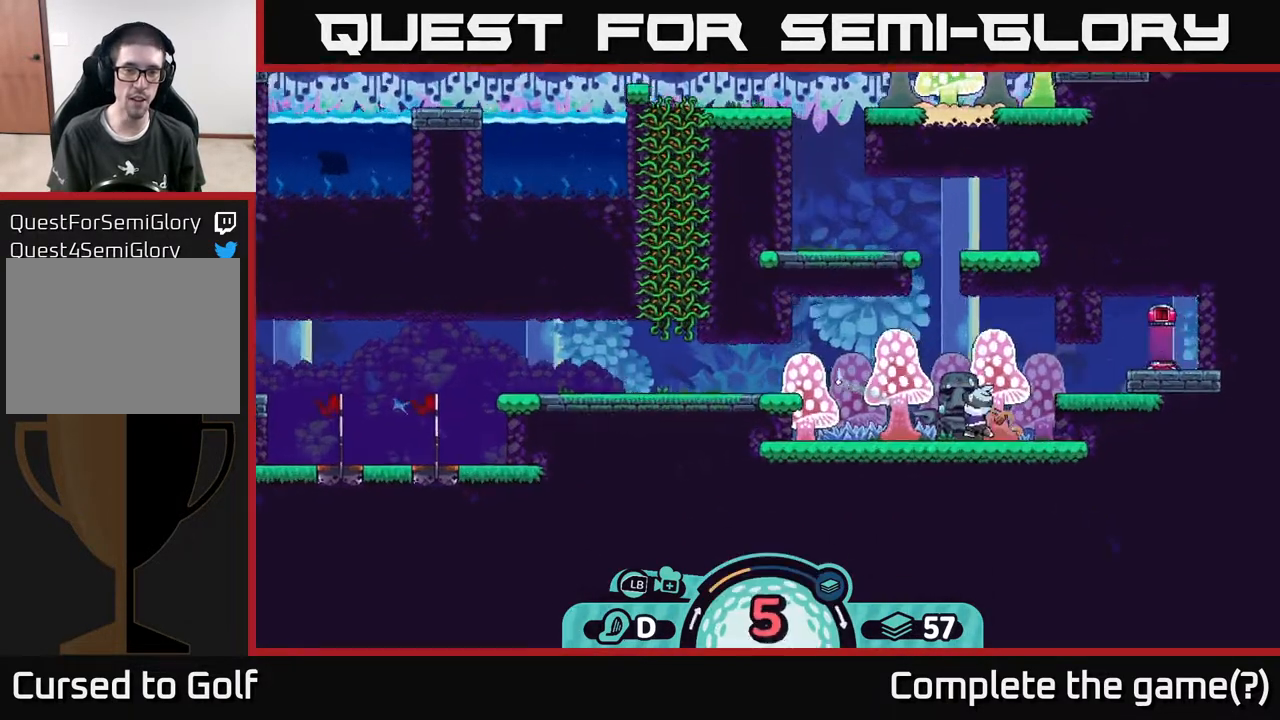
{"buttons": ["A"], "left_stick": "right", "right_stick": "center", "events": [[50, "A", "up"], [100, "A", "down"], [150, "A", "up"], [233, "A", "down"], [283, "A", "up"], [367, "A", "down"], [433, "A", "up"], [483, "A", "down"]]}
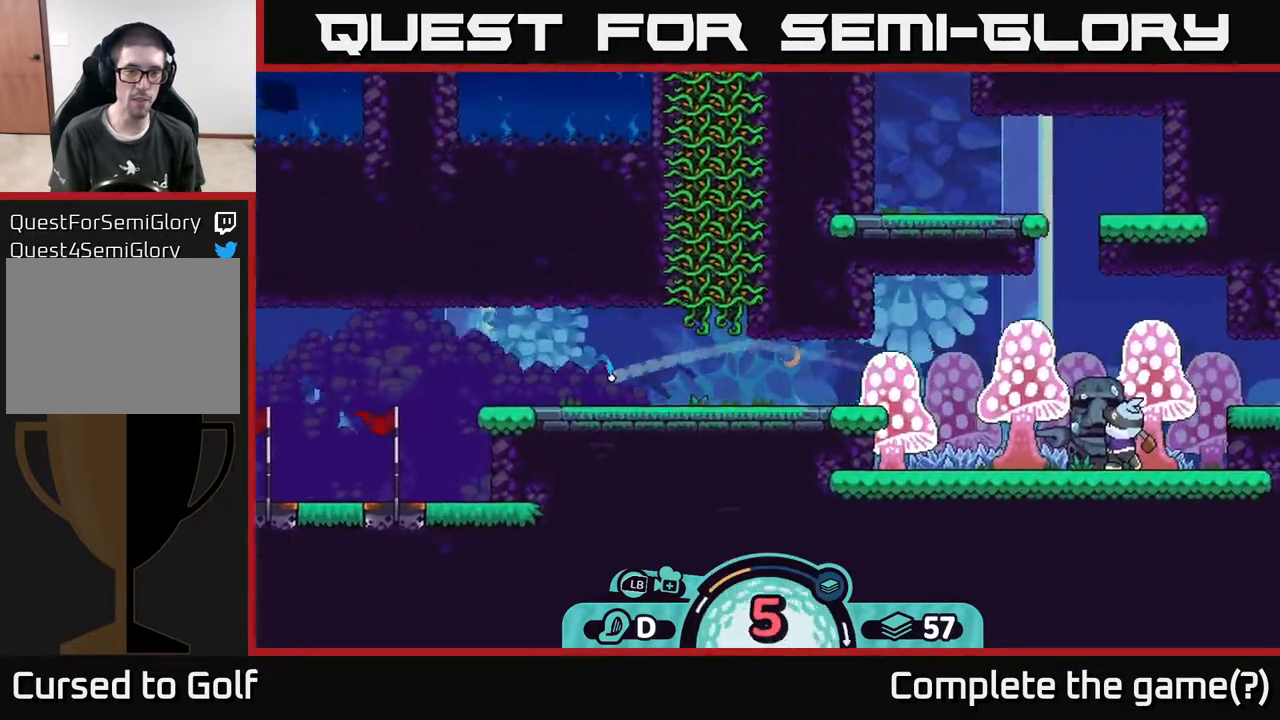
{"buttons": ["A"], "left_stick": "left", "right_stick": "center", "events": [[50, "A", "up"], [117, "A", "down"], [183, "left_stick", "left"], [217, "A", "up"], [300, "A", "down"], [367, "A", "up"], [450, "A", "down"]]}
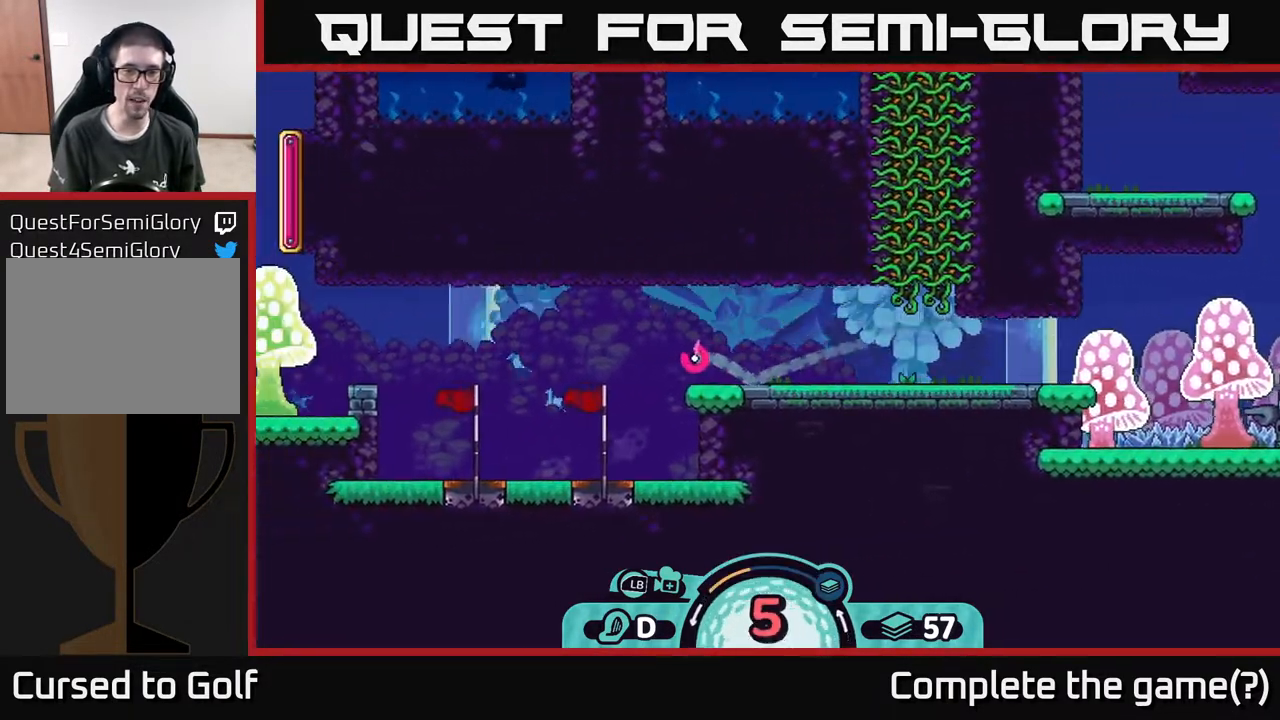
{"buttons": ["A"], "left_stick": "right", "right_stick": "center", "events": [[50, "A", "up"], [83, "left_stick", "right"], [200, "A", "down"], [267, "A", "up"], [333, "A", "down"], [400, "A", "up"], [467, "A", "down"]]}
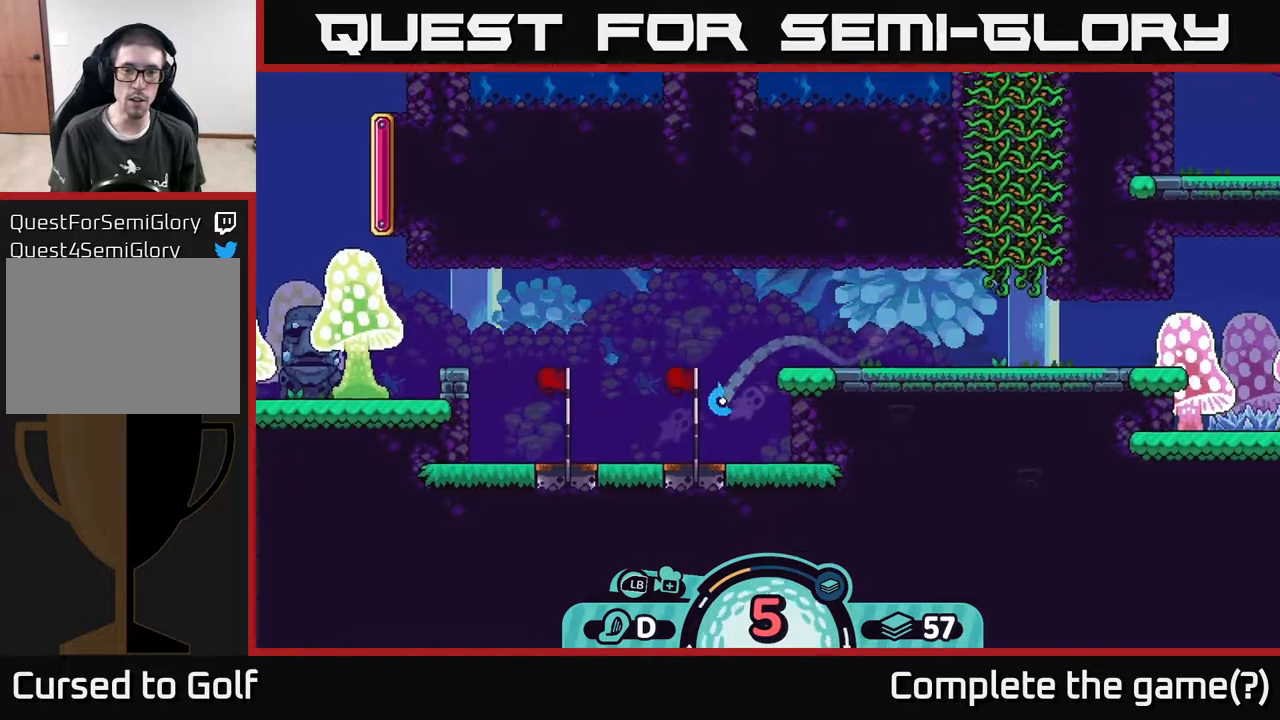
{"buttons": [], "left_stick": "up", "right_stick": "center", "events": [[50, "A", "up"], [117, "A", "down"], [200, "A", "up"], [283, "A", "down"], [383, "A", "up"], [500, "left_stick", "up"]]}
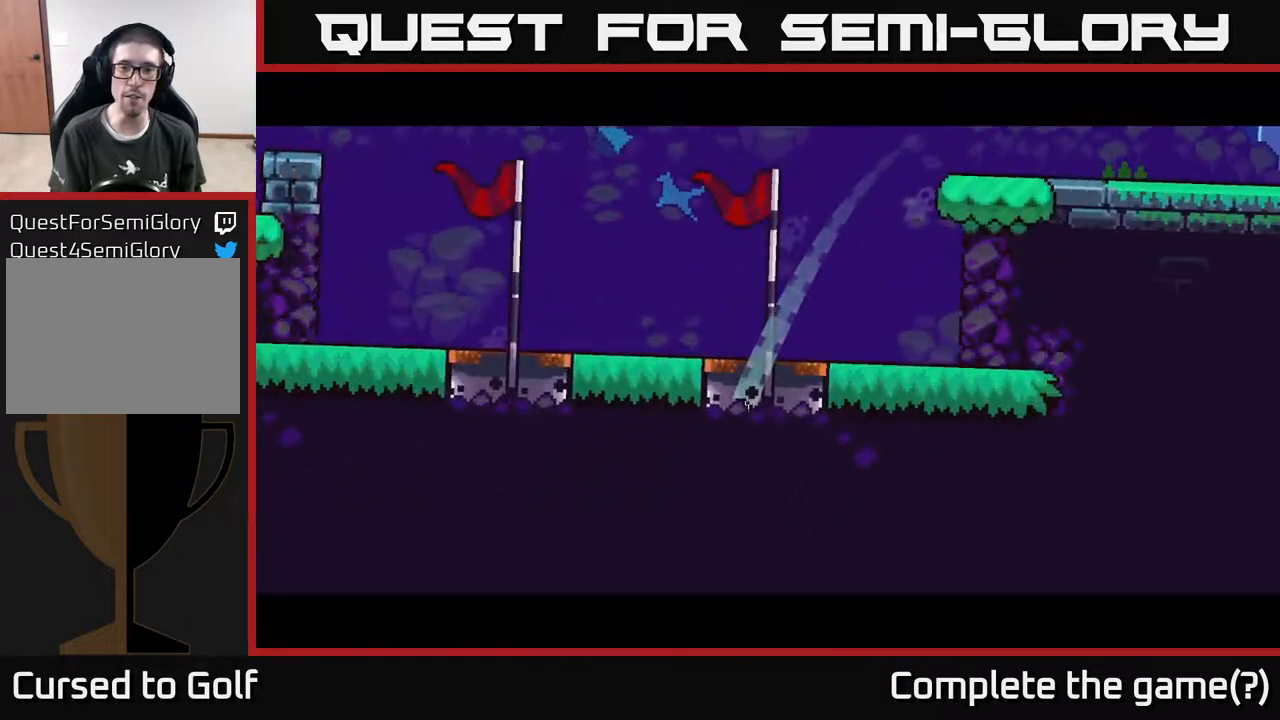
{"buttons": [], "left_stick": "center", "right_stick": "center", "events": [[50, "left_stick", "left"], [150, "left_stick", "center"]]}